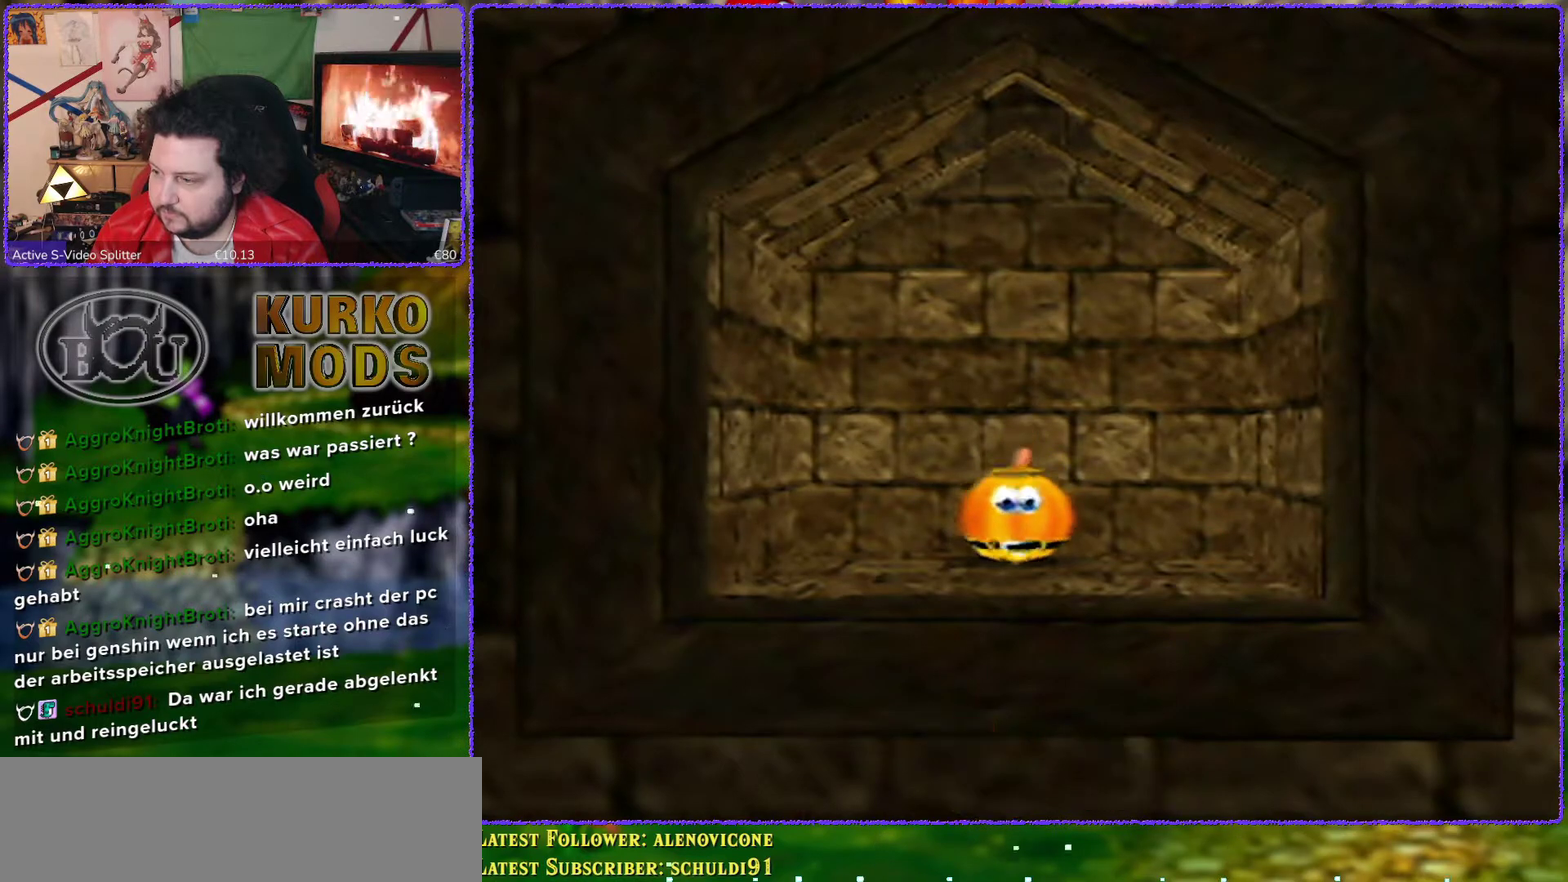
Gameplay with a controller (Nintendo layout); each line is a JSON object with the inputs held at the frame after it. "events" lists button and stick changes between this image and that frame as [ms after this image, input, new state], when the widget could be followed in between. Not read: L3 R3.
{"buttons": ["A"], "left_stick": "down", "events": [[283, "left_stick", "down"], [483, "A", "down"]]}
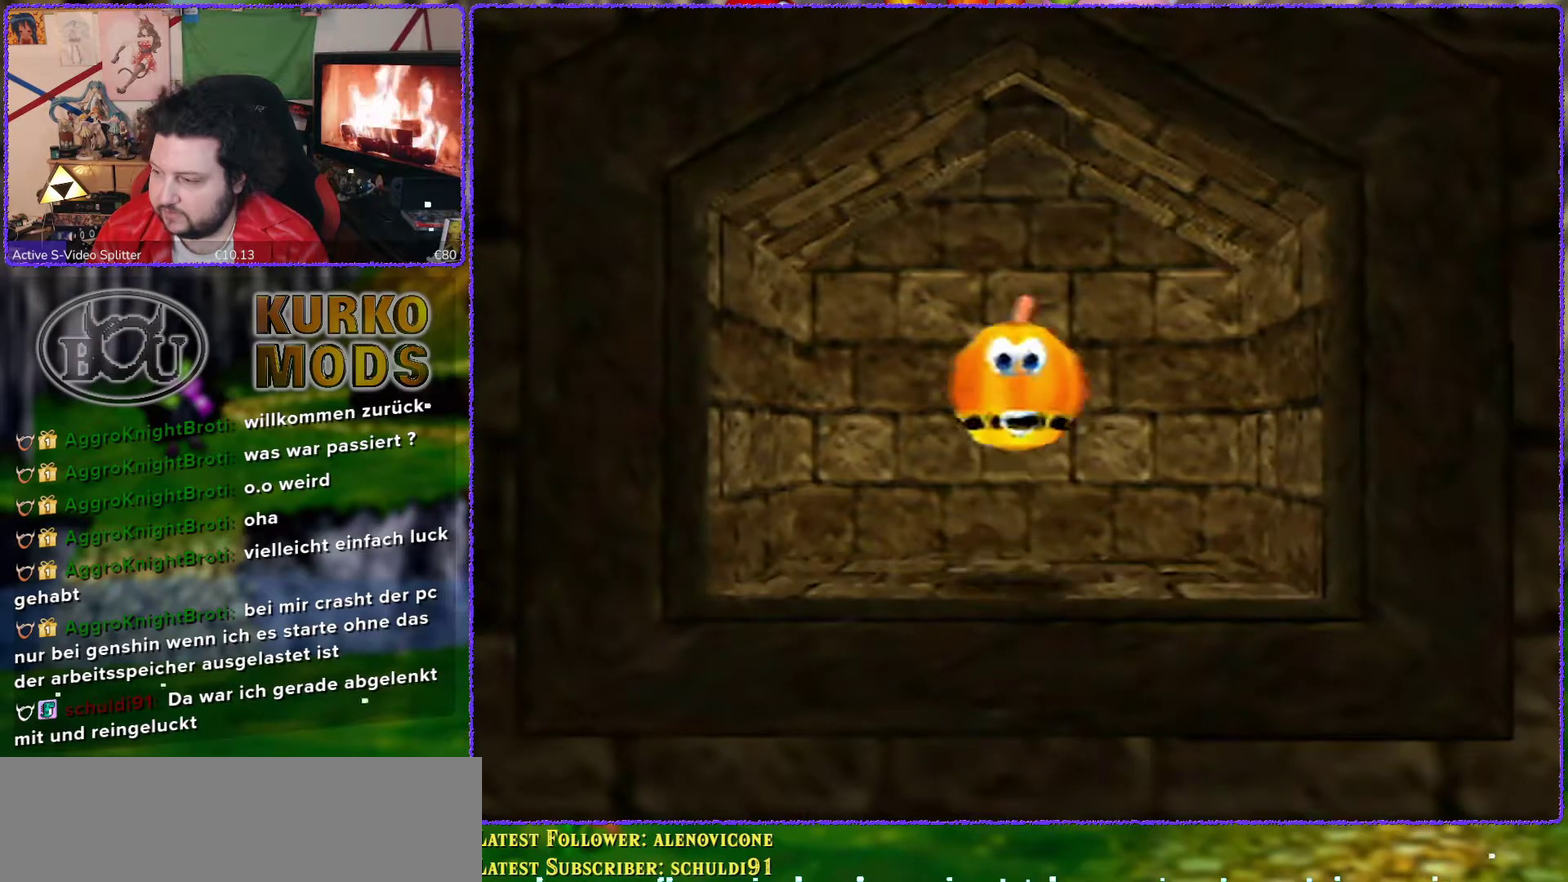
{"buttons": ["A"], "left_stick": "center", "events": [[450, "left_stick", "center"]]}
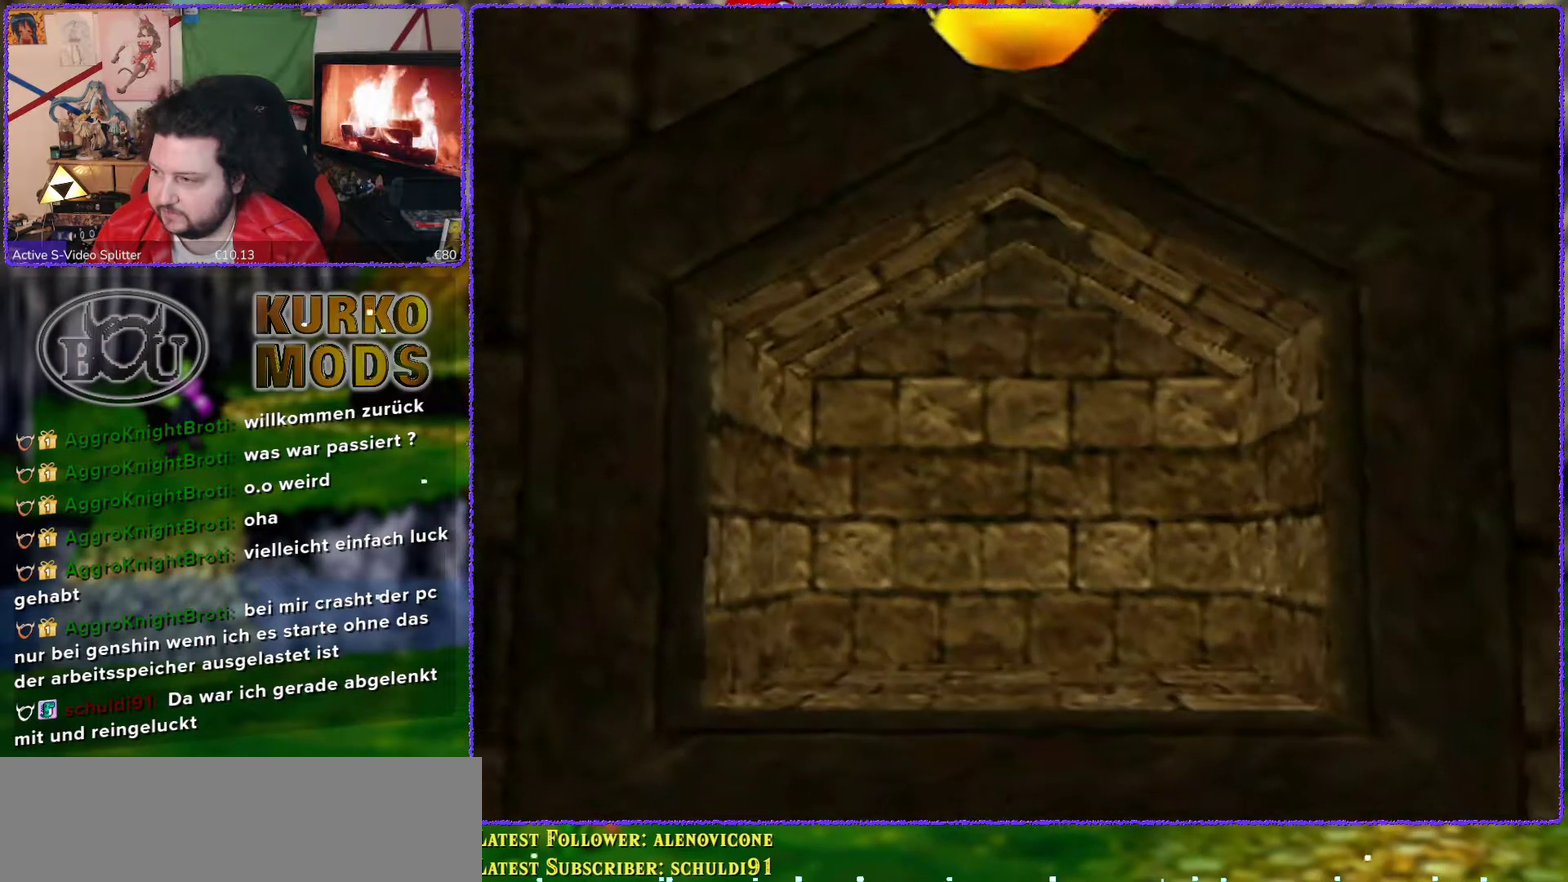
{"buttons": [], "left_stick": "up", "events": [[167, "left_stick", "up"], [450, "A", "up"]]}
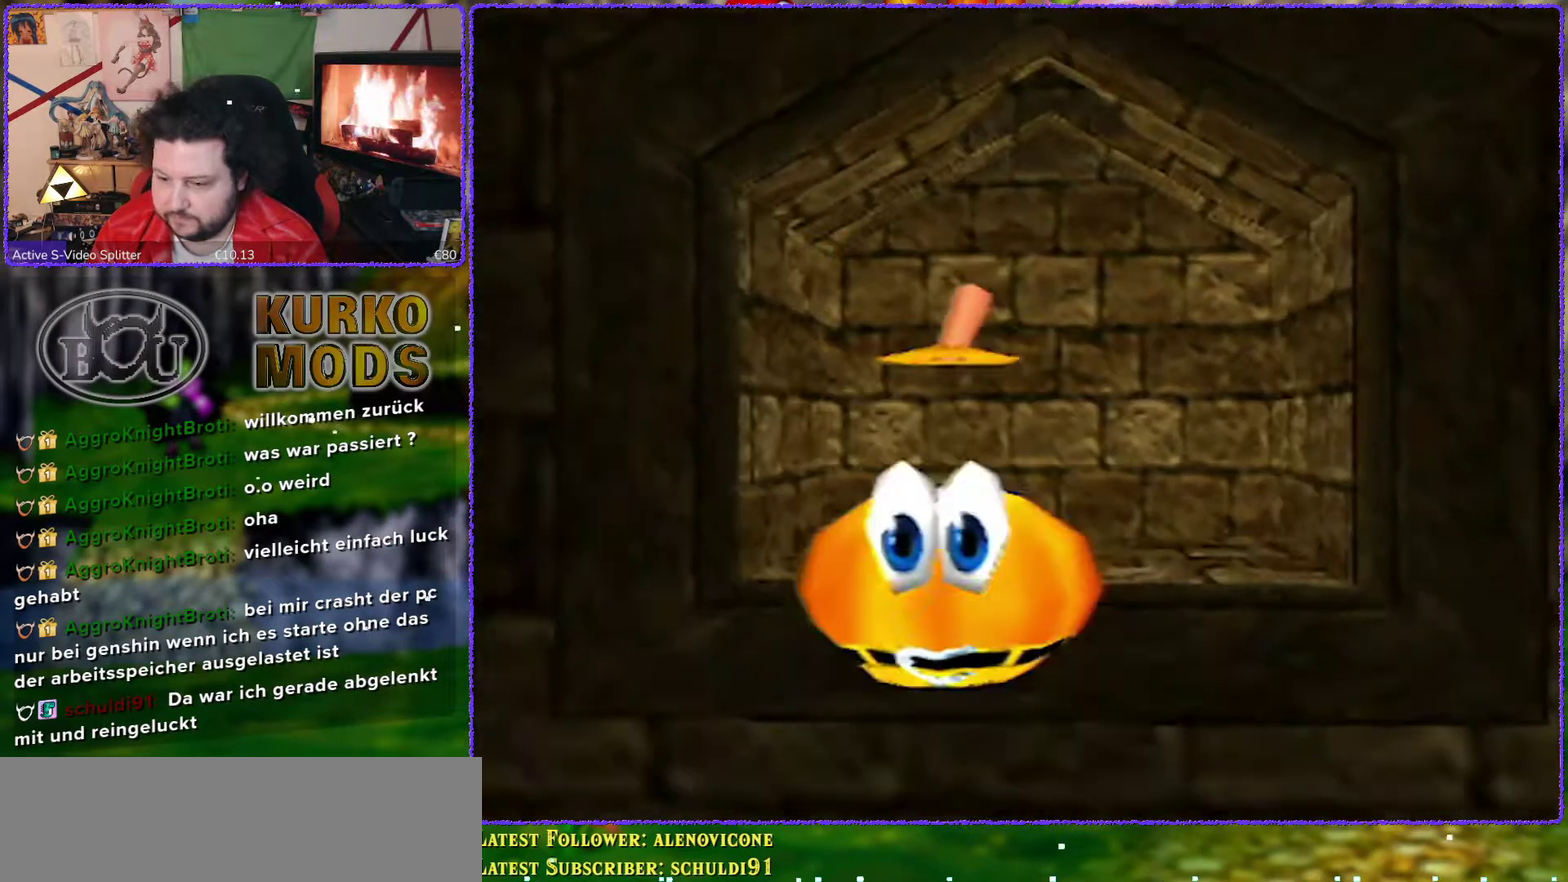
{"buttons": [], "left_stick": "center", "events": [[83, "left_stick", "center"]]}
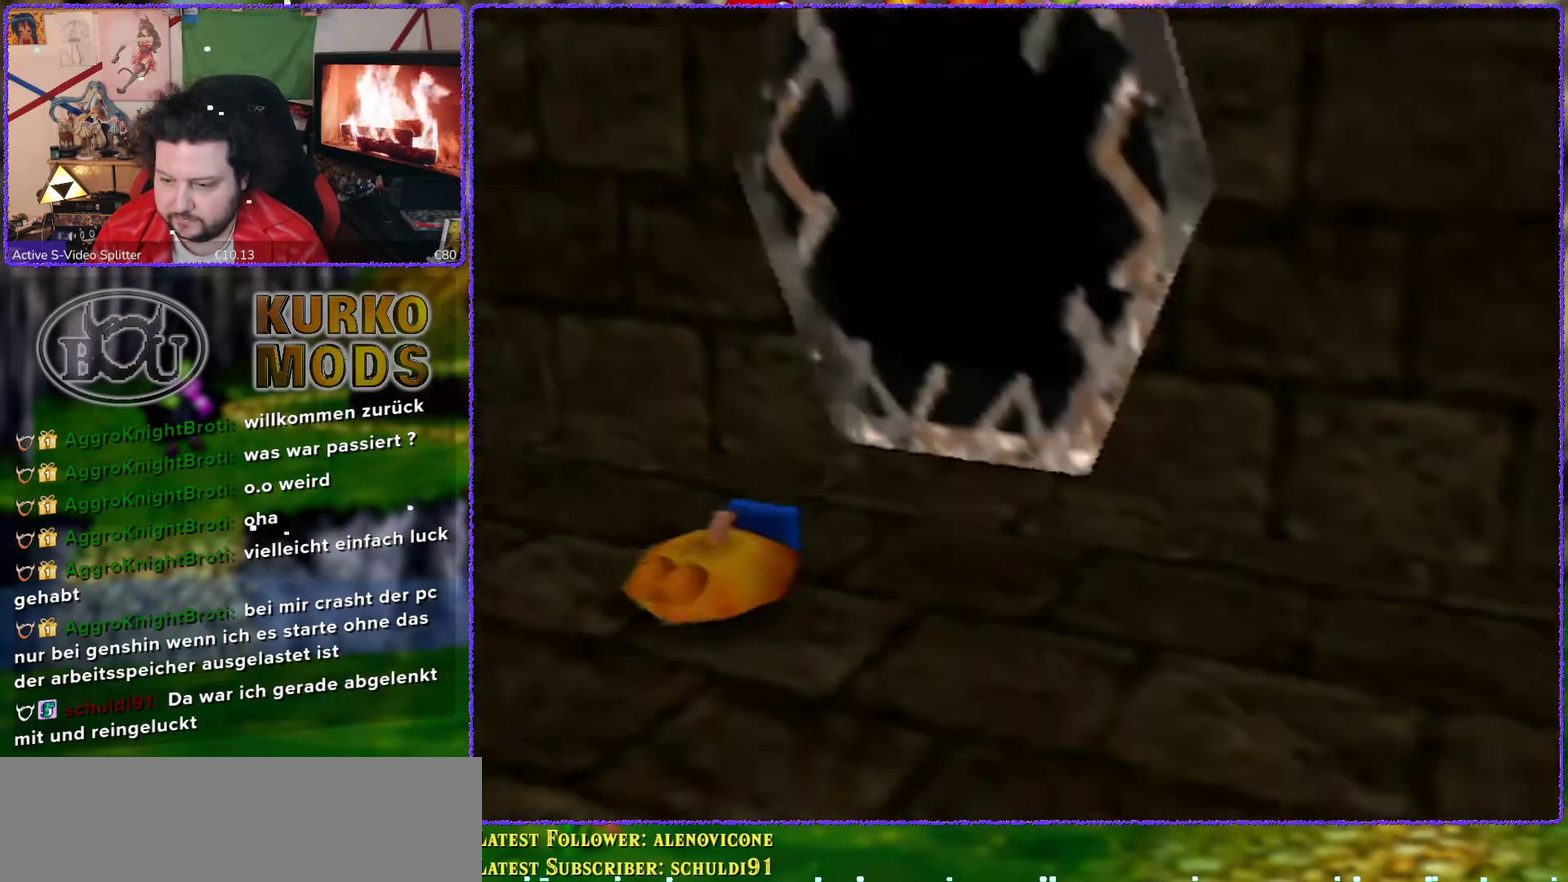
{"buttons": [], "left_stick": "center", "events": []}
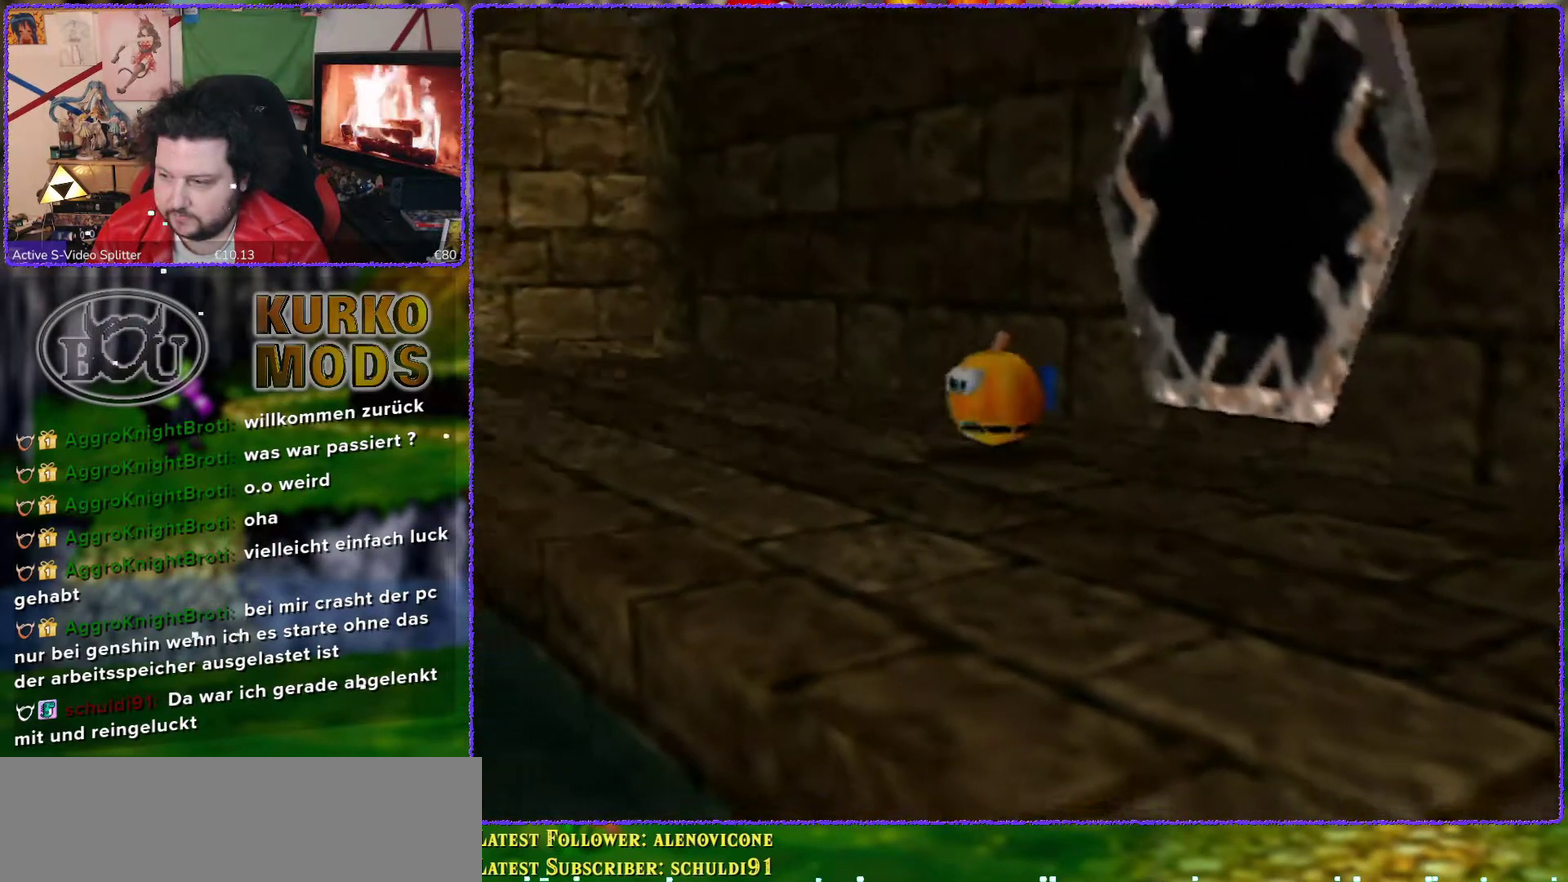
{"buttons": ["C_LEFT"], "left_stick": "down", "events": [[383, "left_stick", "down"], [450, "C_LEFT", "down"]]}
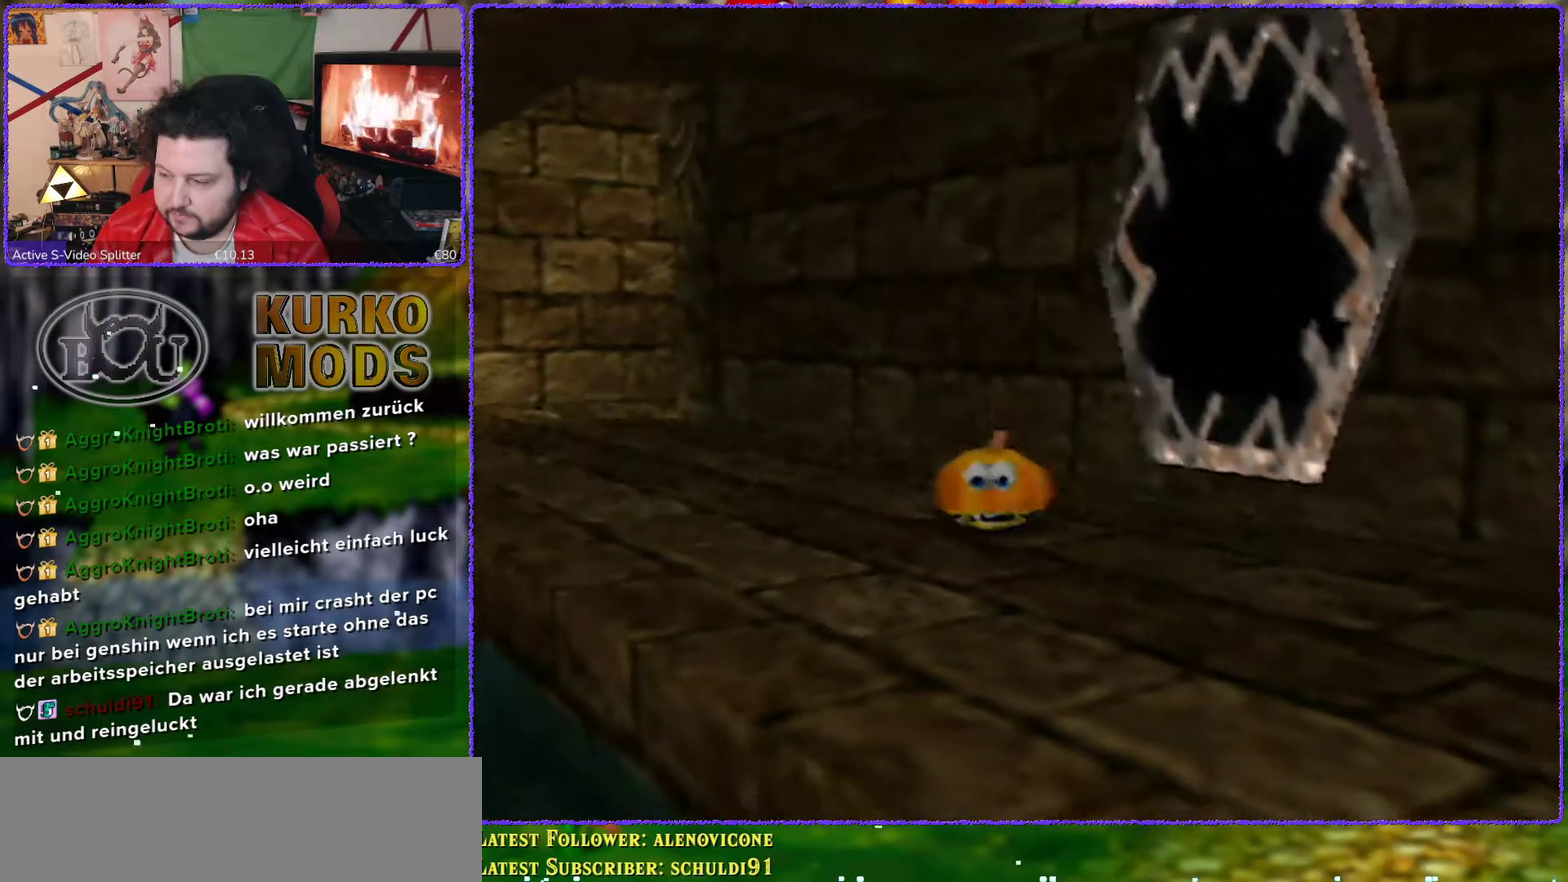
{"buttons": ["C_LEFT"], "left_stick": "down-right", "events": [[50, "C_LEFT", "up"], [117, "C_LEFT", "down"], [167, "left_stick", "down-right"], [200, "C_LEFT", "up"], [300, "C_LEFT", "down"], [350, "C_LEFT", "up"], [450, "C_LEFT", "down"]]}
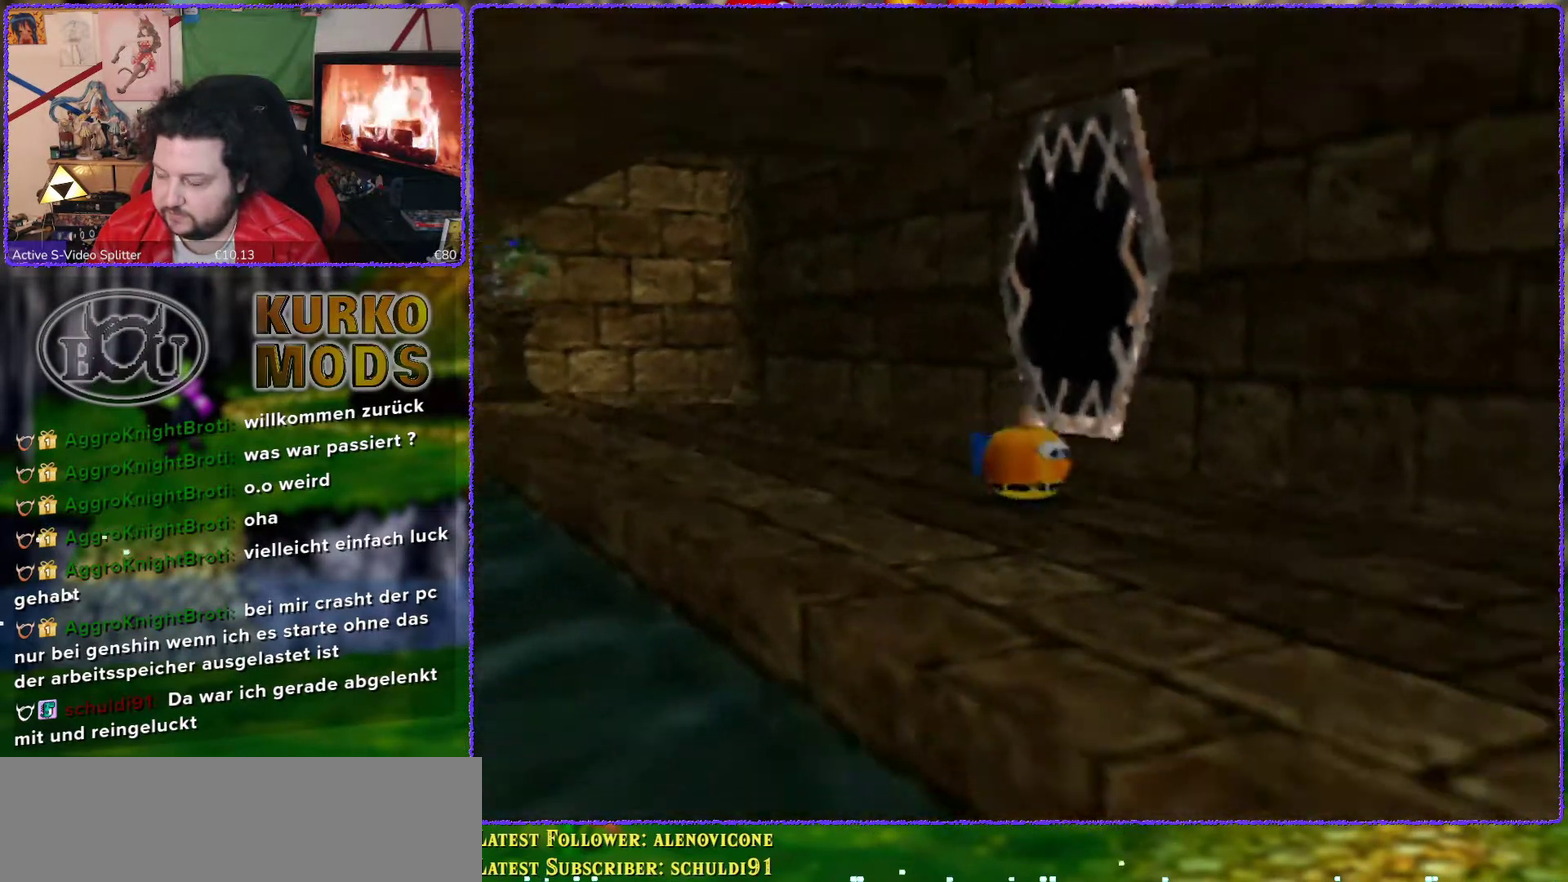
{"buttons": [], "left_stick": "down-left", "events": [[50, "C_LEFT", "up"], [200, "left_stick", "down"], [300, "left_stick", "down-left"]]}
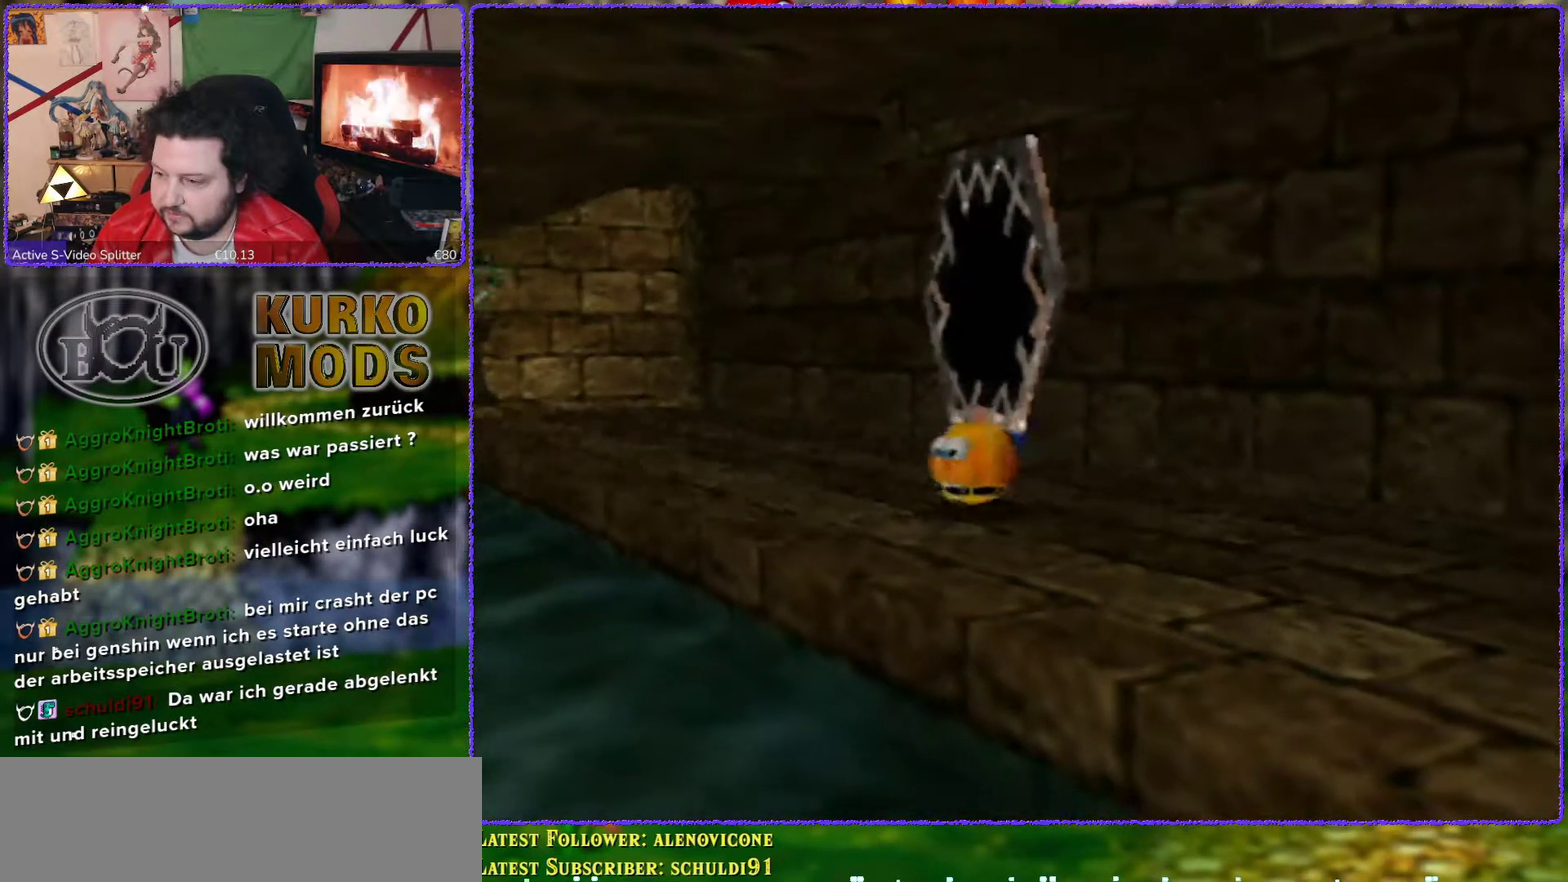
{"buttons": ["A"], "left_stick": "down-left", "events": [[133, "A", "down"]]}
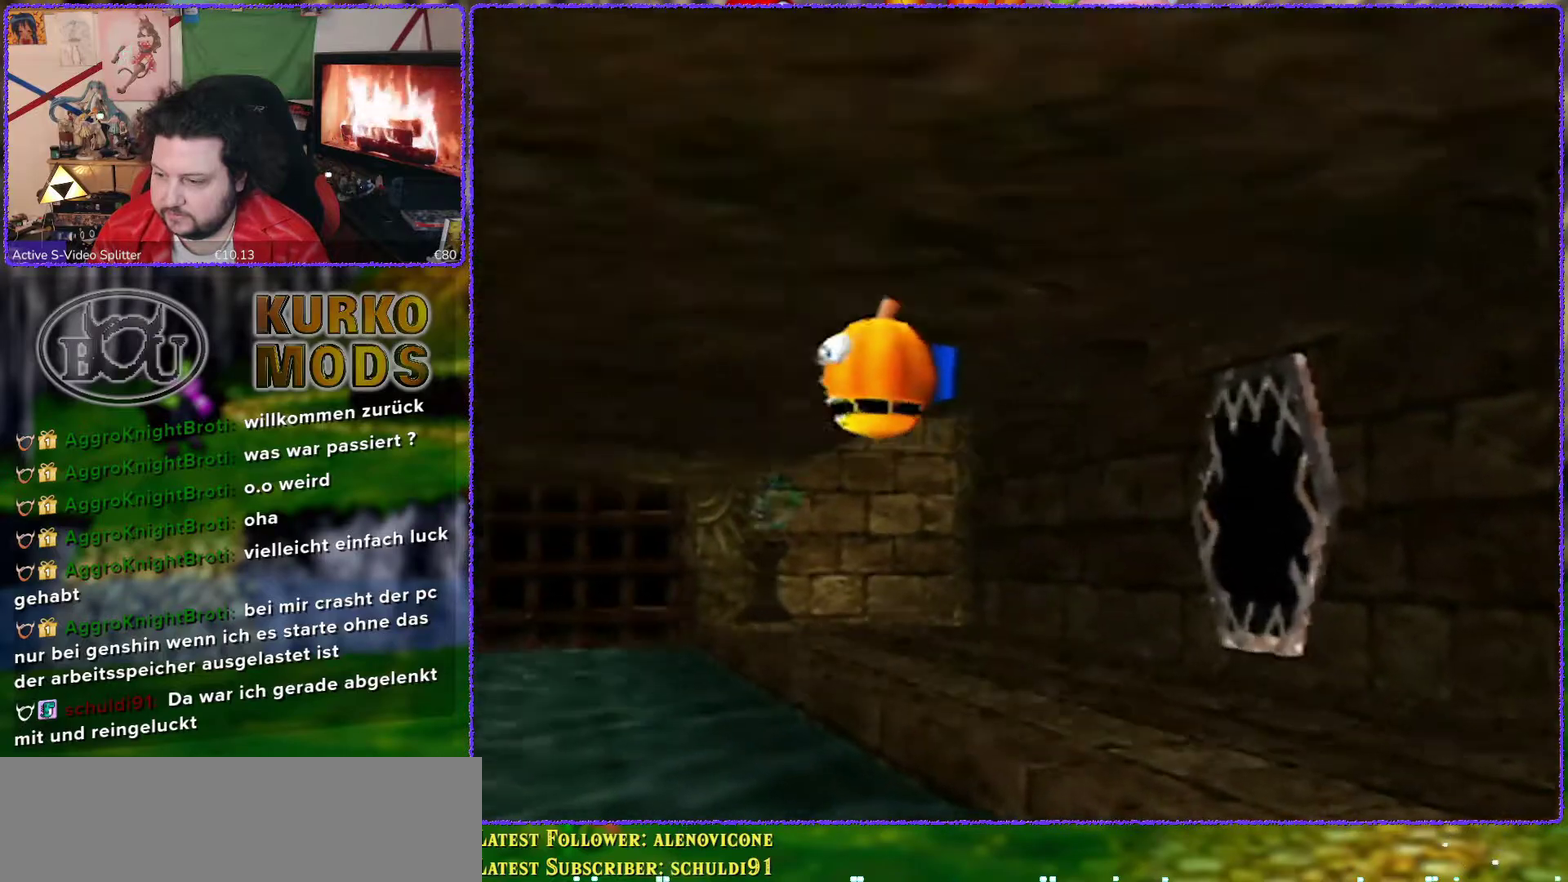
{"buttons": [], "left_stick": "down-left", "events": [[383, "A", "up"]]}
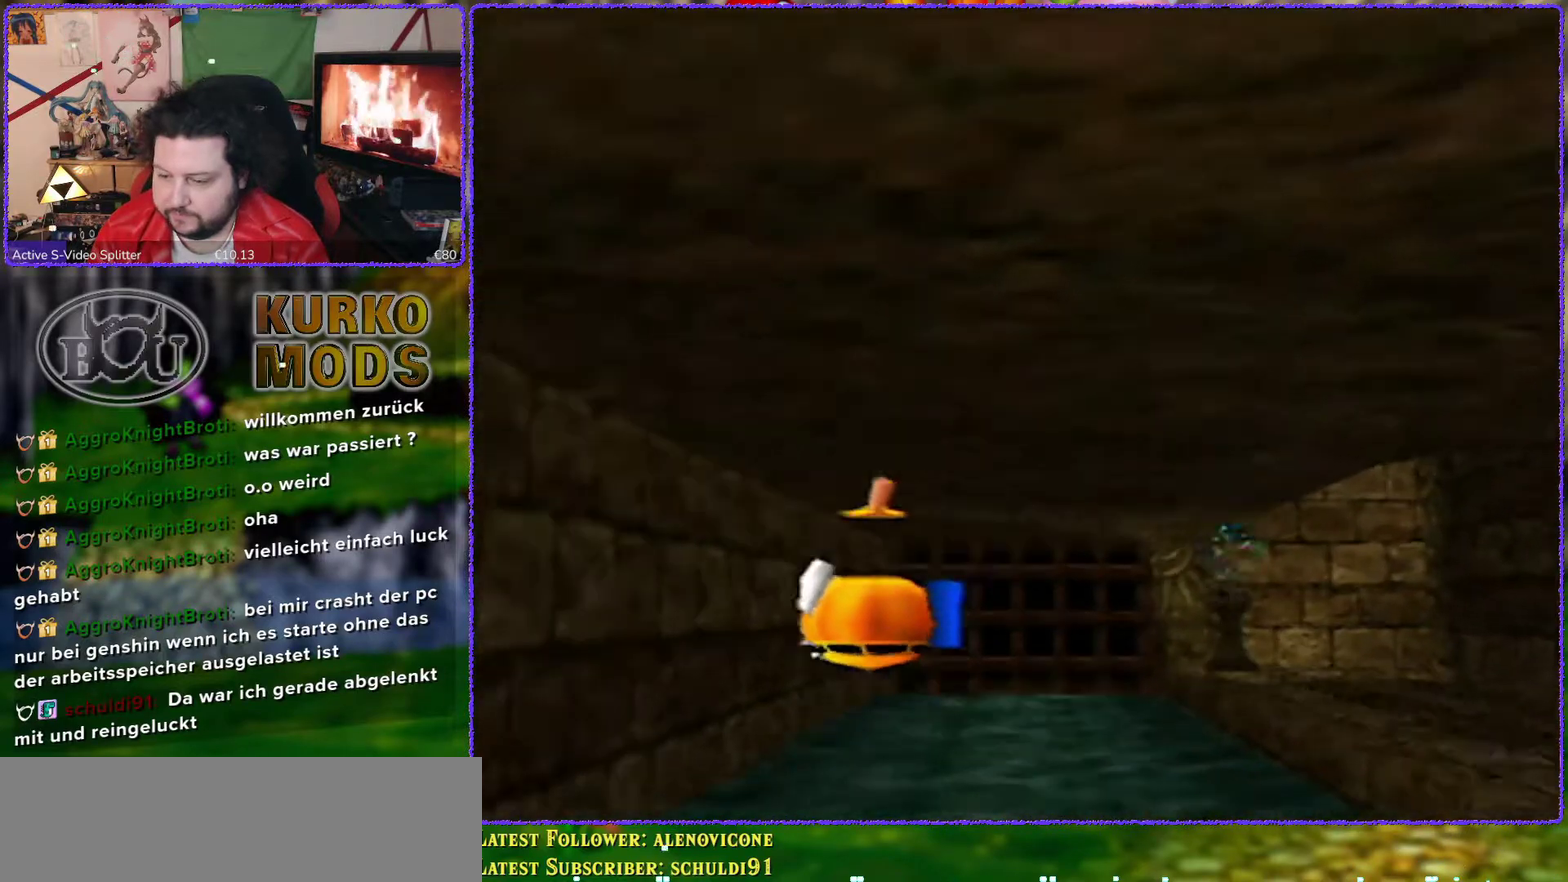
{"buttons": ["A"], "left_stick": "down-left", "events": [[483, "A", "down"]]}
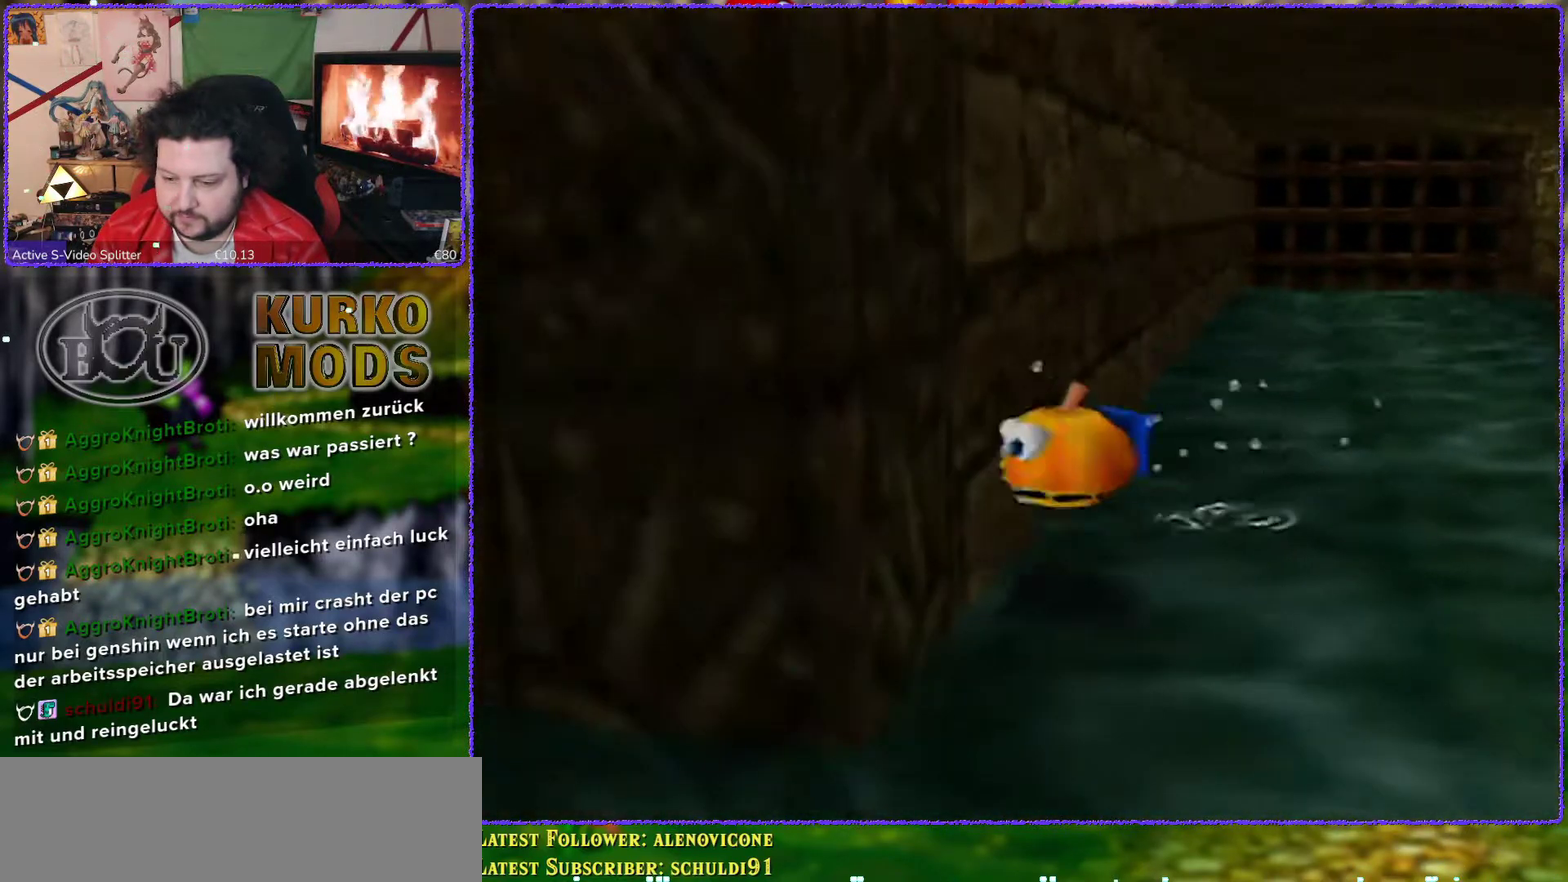
{"buttons": [], "left_stick": "down-left", "events": [[467, "A", "up"]]}
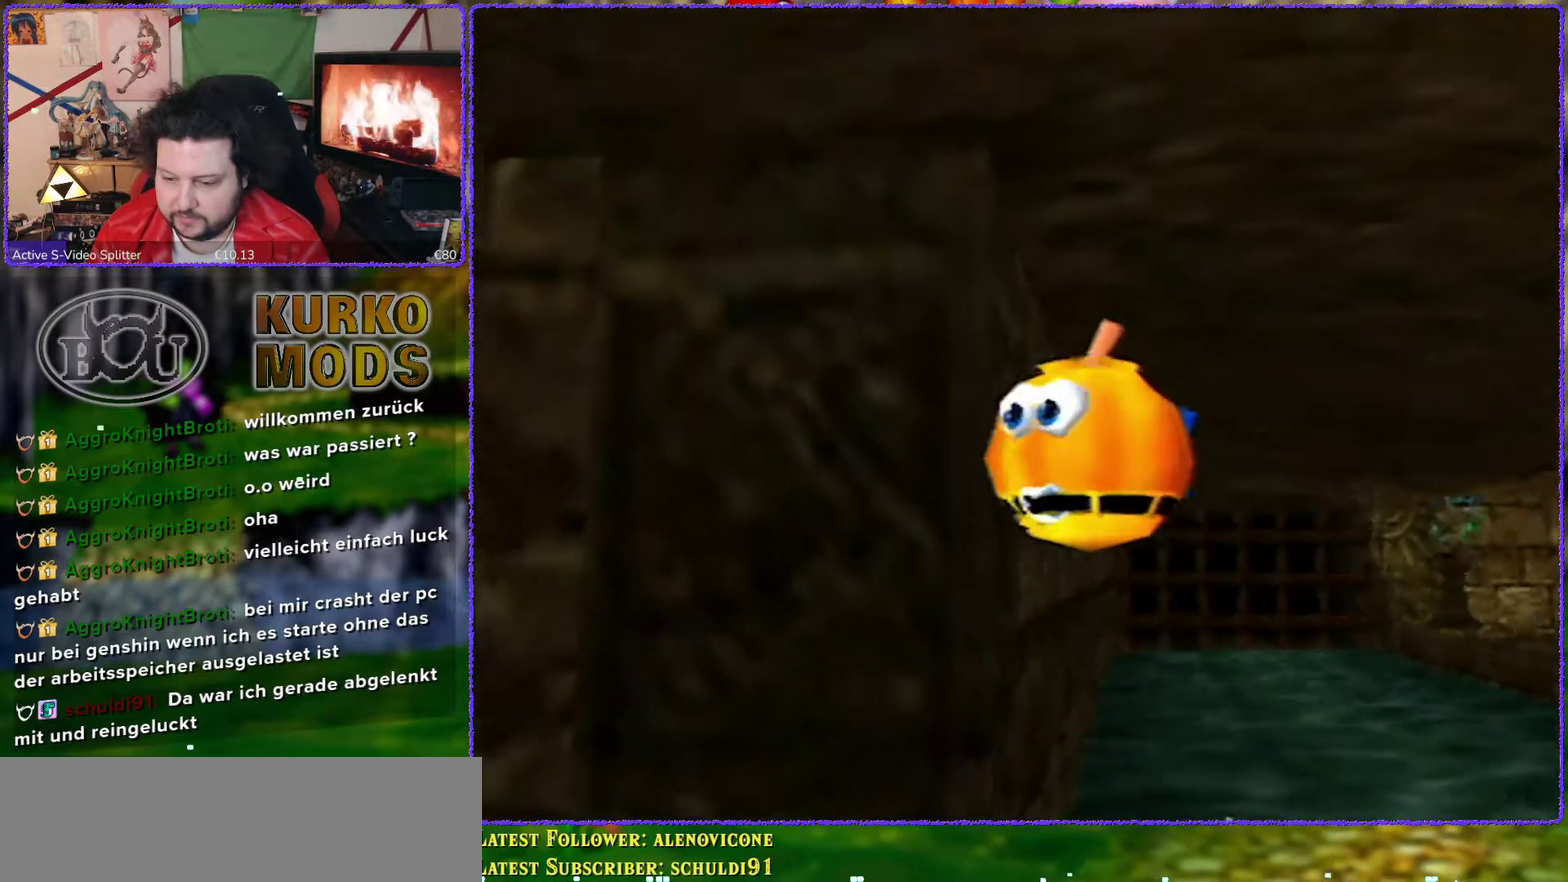
{"buttons": [], "left_stick": "left", "events": [[417, "left_stick", "left"]]}
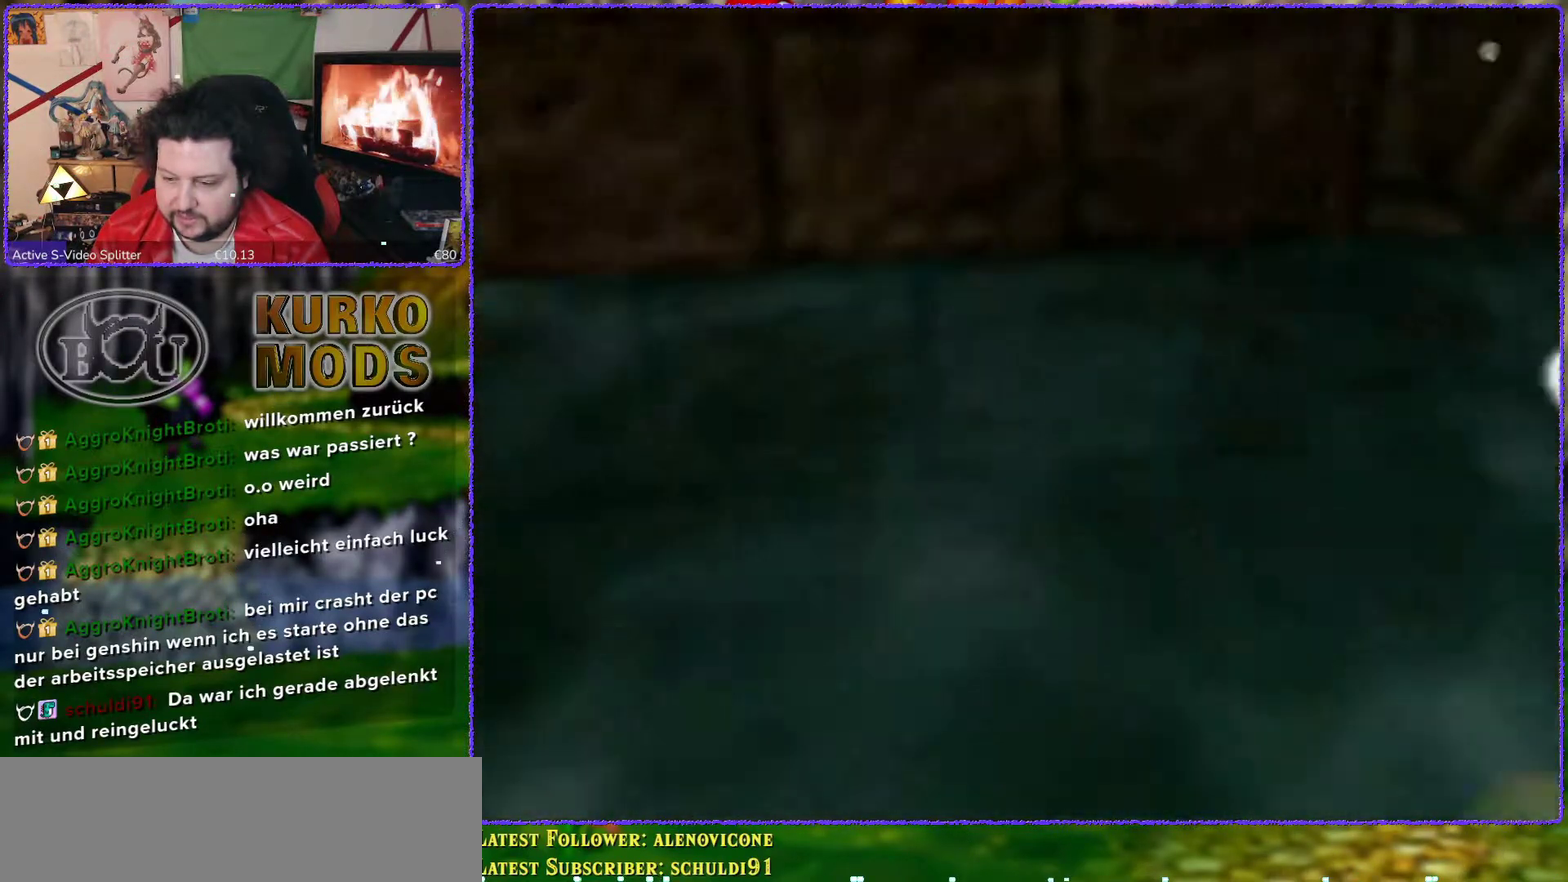
{"buttons": ["A"], "left_stick": "up-left", "events": [[33, "left_stick", "up-left"], [117, "A", "down"]]}
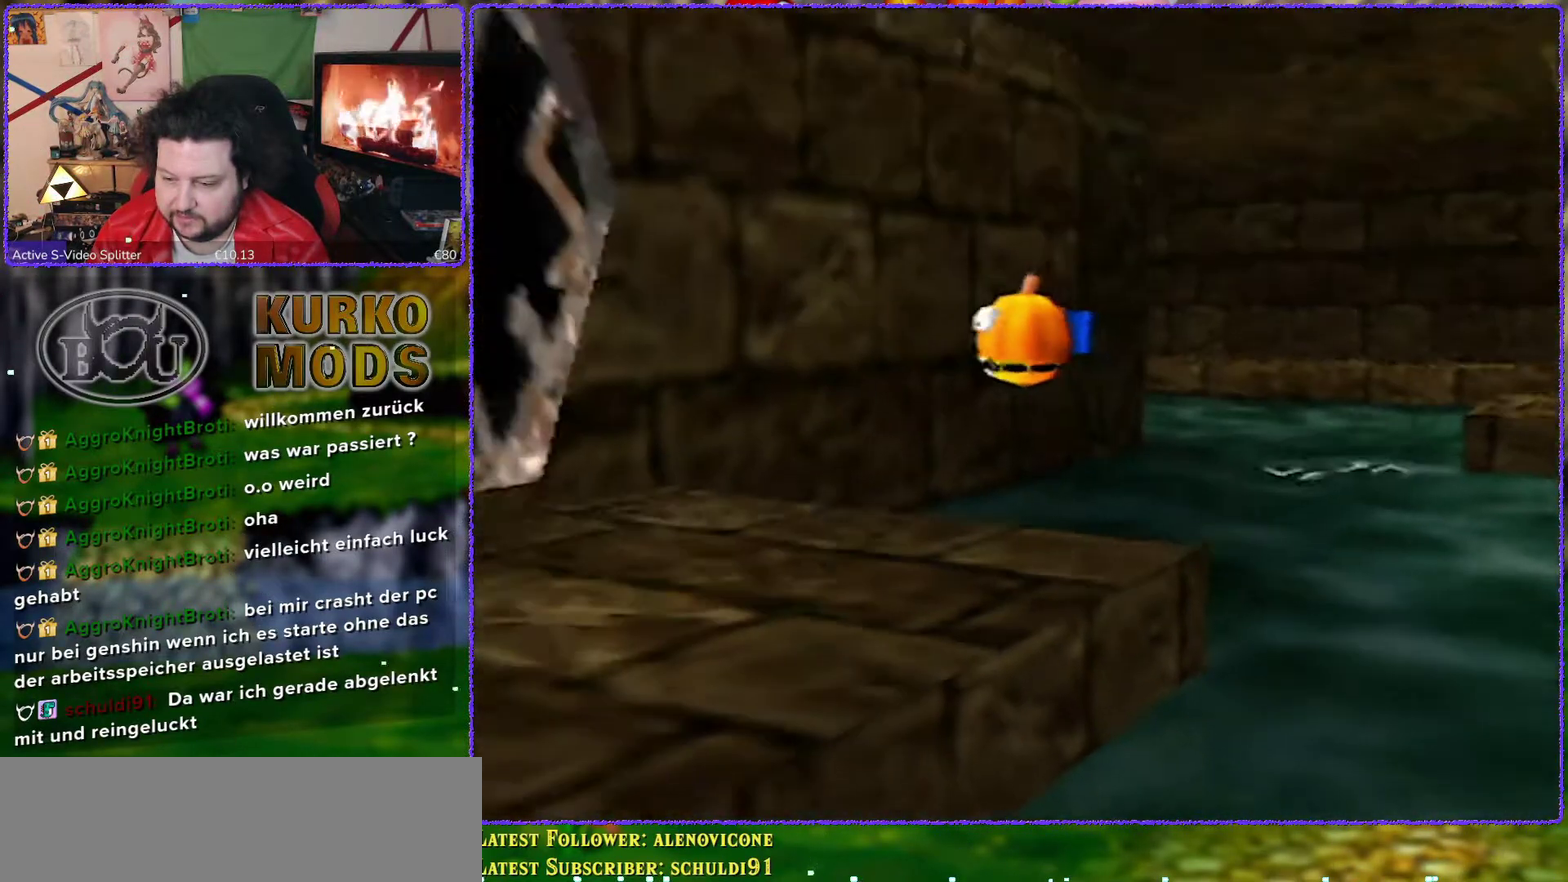
{"buttons": [], "left_stick": "down-left", "events": [[33, "A", "up"], [233, "left_stick", "left"], [317, "left_stick", "down-left"]]}
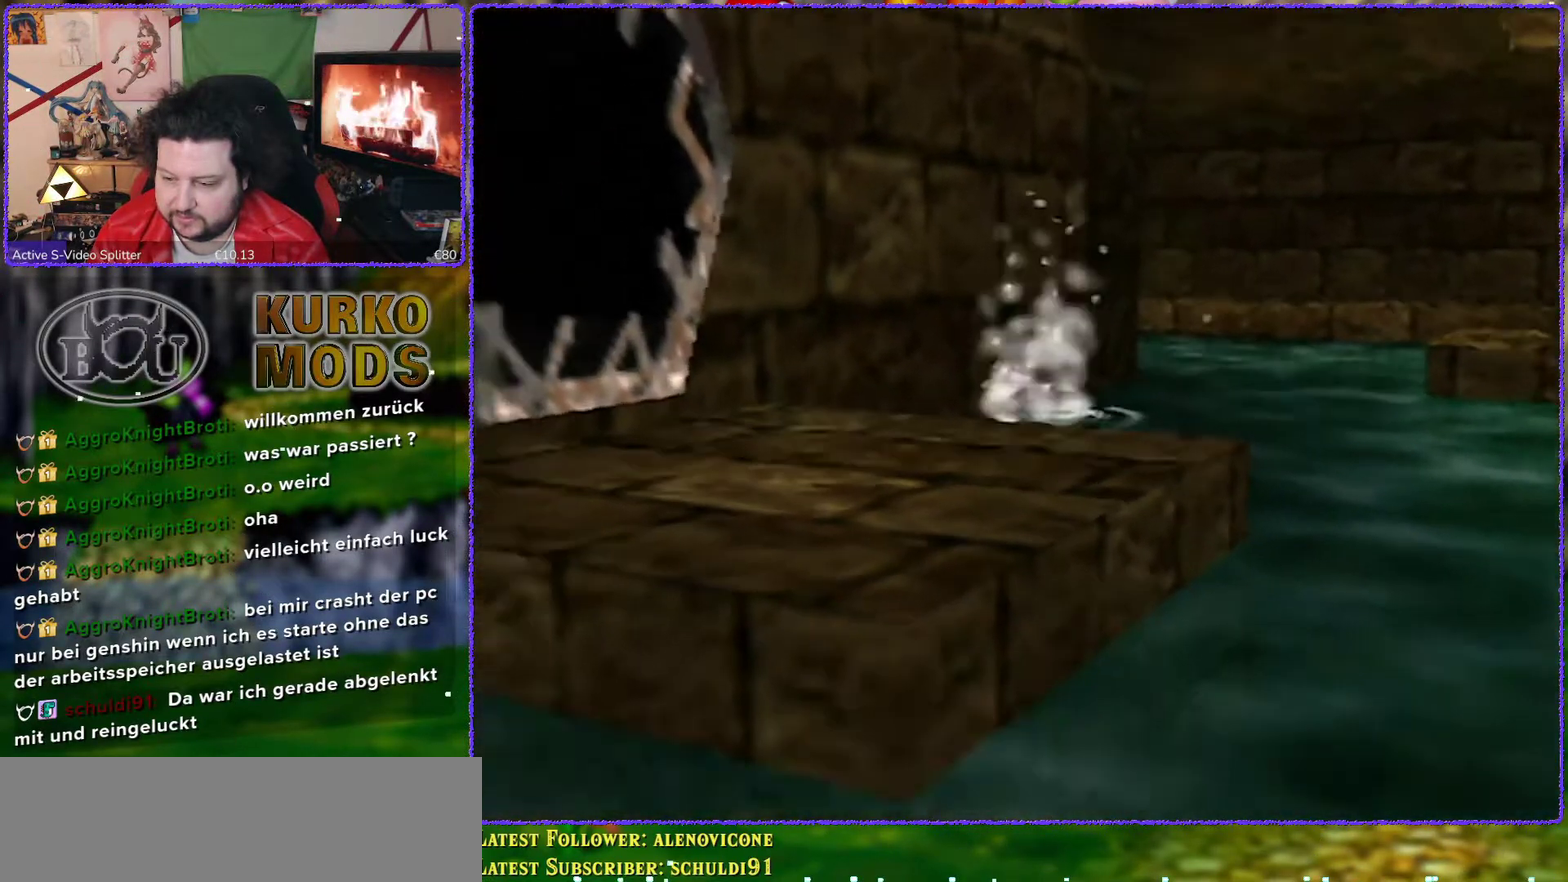
{"buttons": [], "left_stick": "down", "events": [[50, "left_stick", "down"]]}
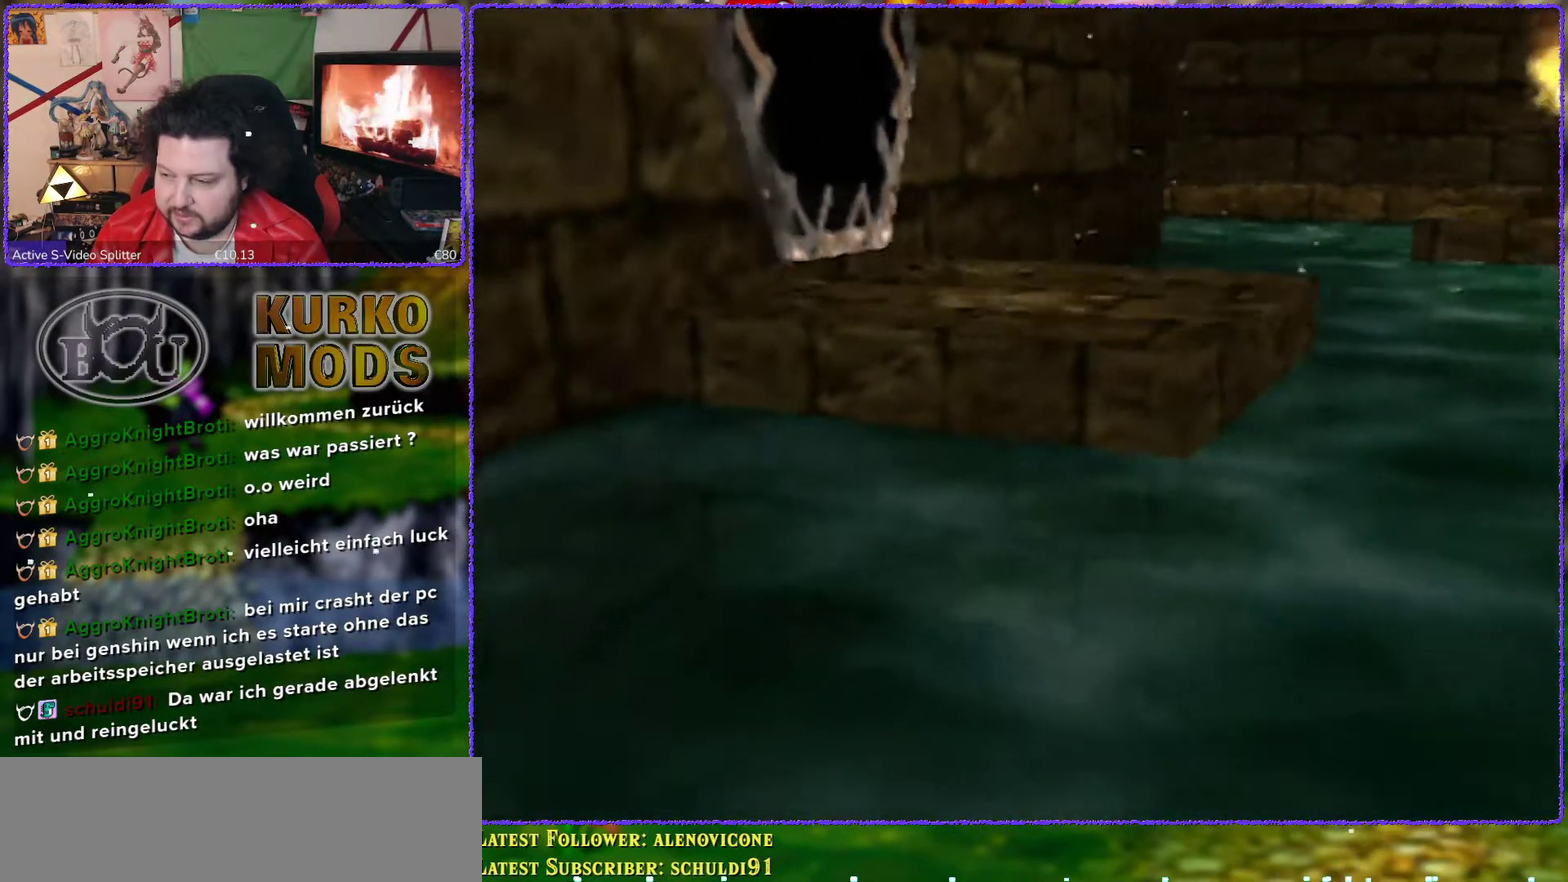
{"buttons": [], "left_stick": "down-right", "events": [[483, "left_stick", "down-right"]]}
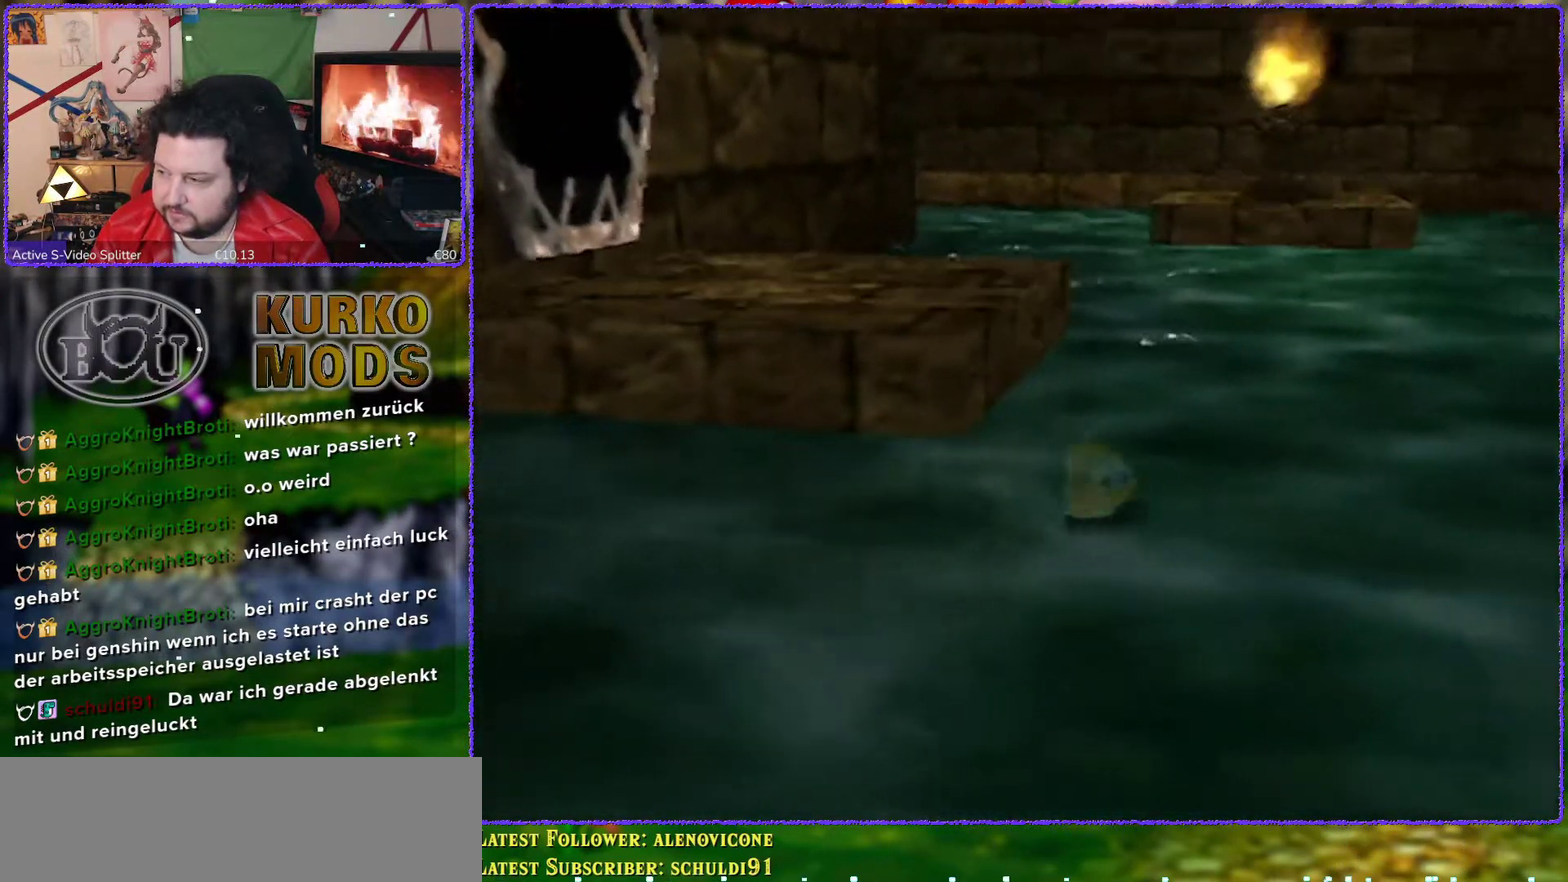
{"buttons": [], "left_stick": "down", "events": [[200, "left_stick", "down"]]}
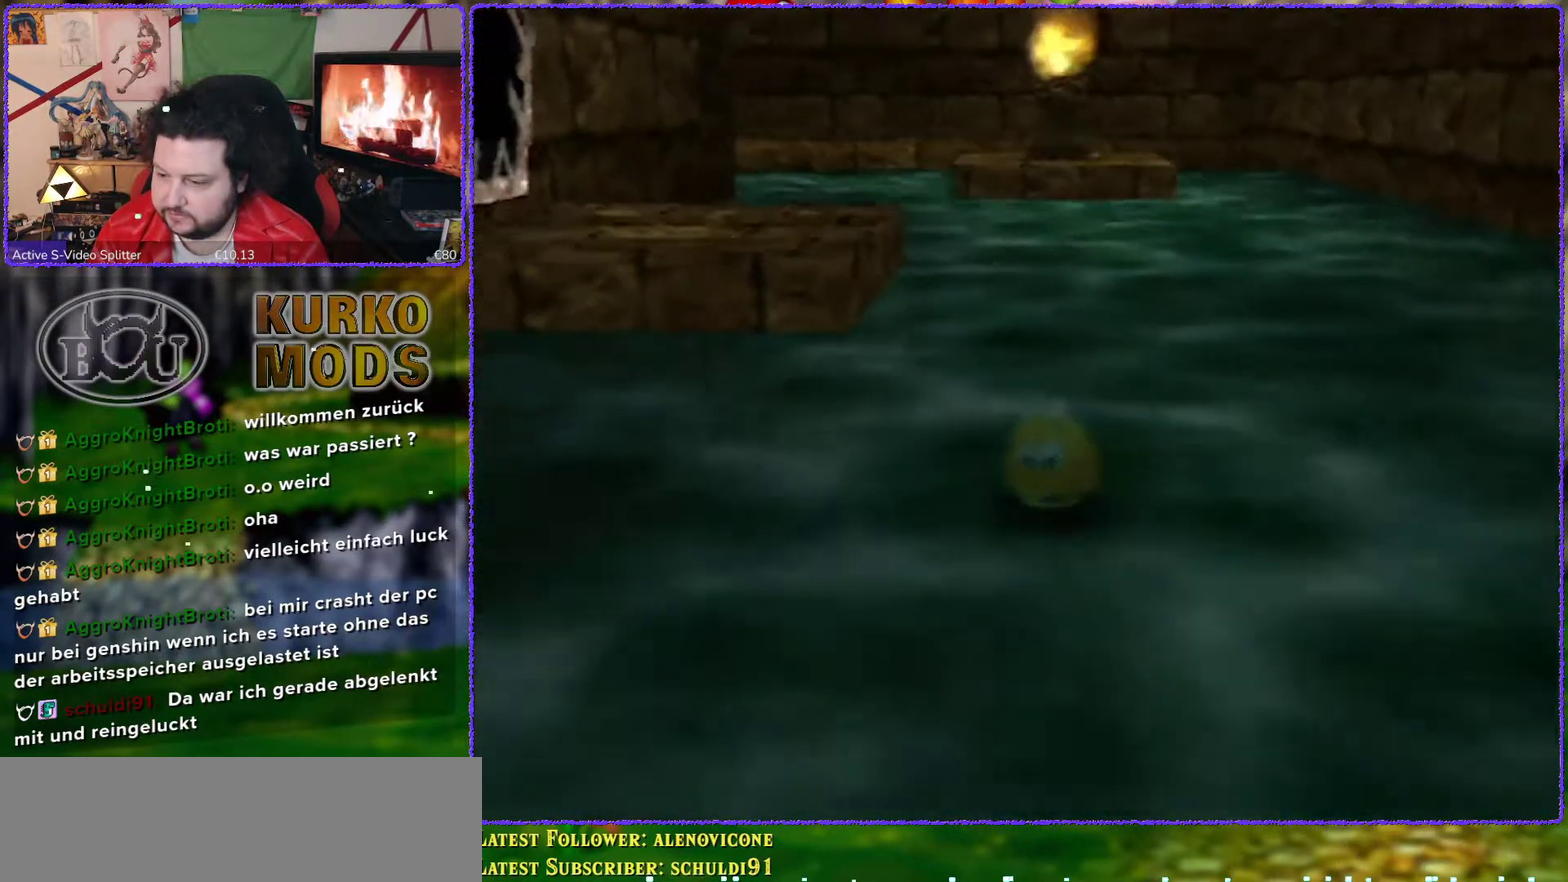
{"buttons": [], "left_stick": "down-left", "events": [[50, "left_stick", "down-left"], [383, "C_RIGHT", "down"], [483, "C_RIGHT", "up"]]}
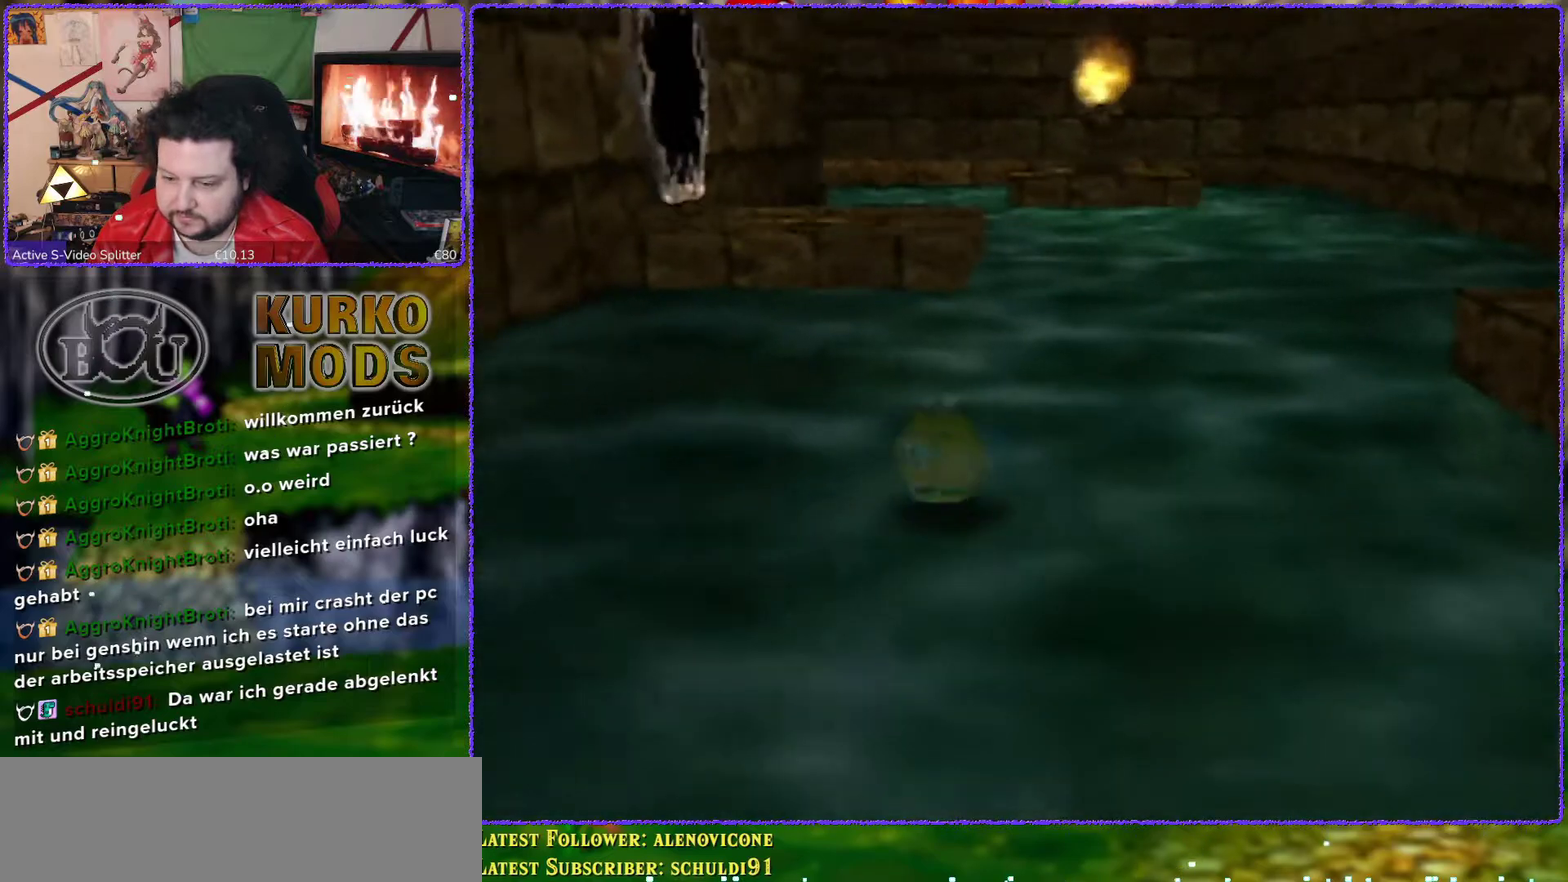
{"buttons": [], "left_stick": "down-left", "events": [[83, "C_RIGHT", "down"], [133, "C_RIGHT", "up"], [217, "C_RIGHT", "down"], [283, "C_RIGHT", "up"]]}
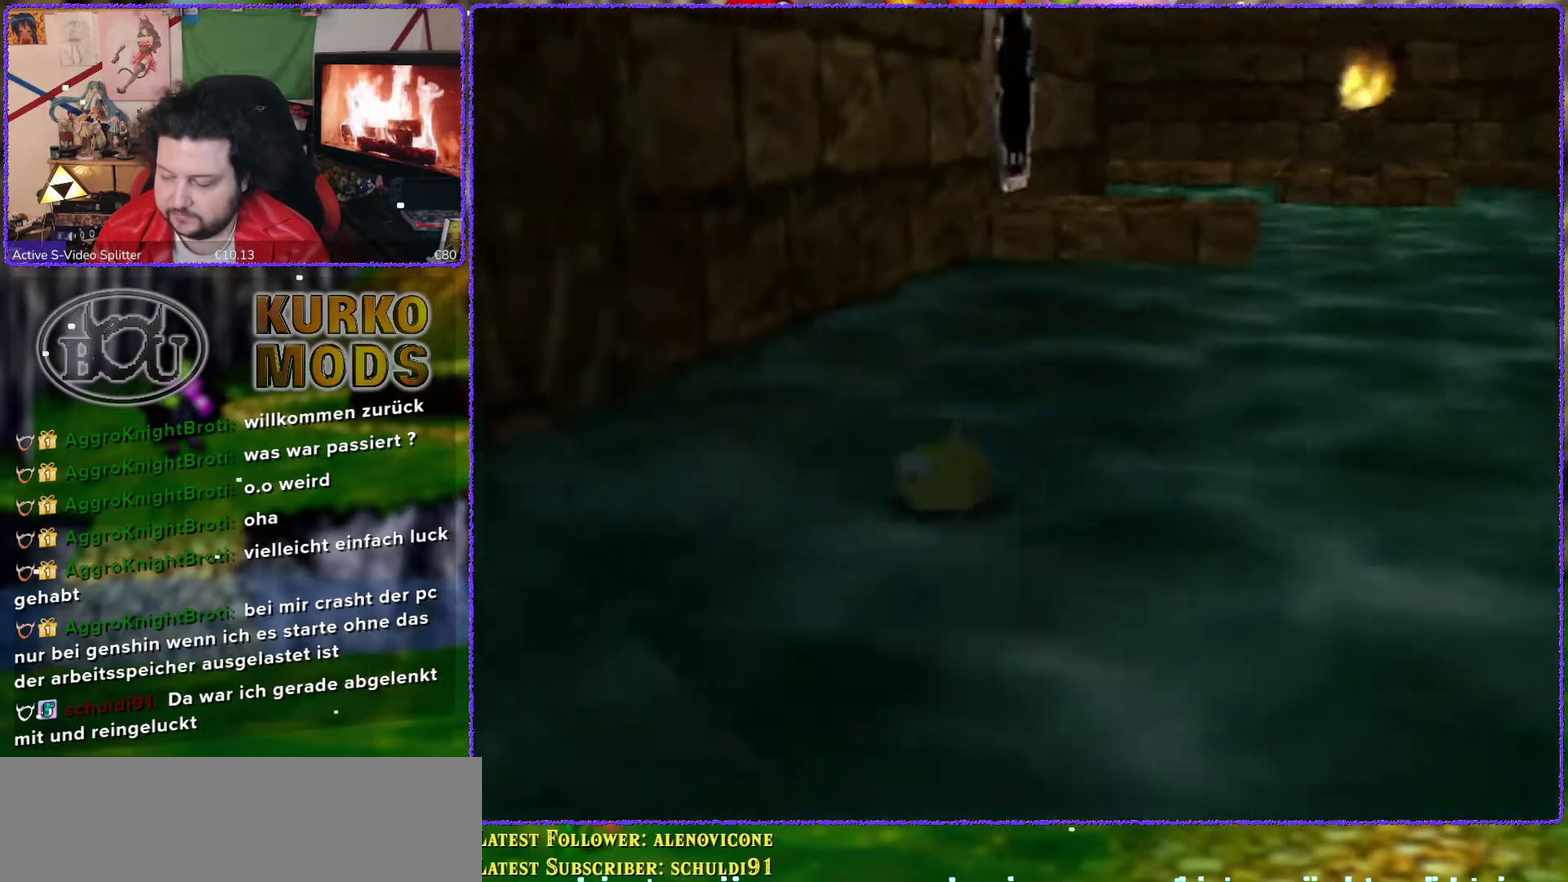
{"buttons": ["A"], "left_stick": "down-left", "events": [[267, "A", "down"]]}